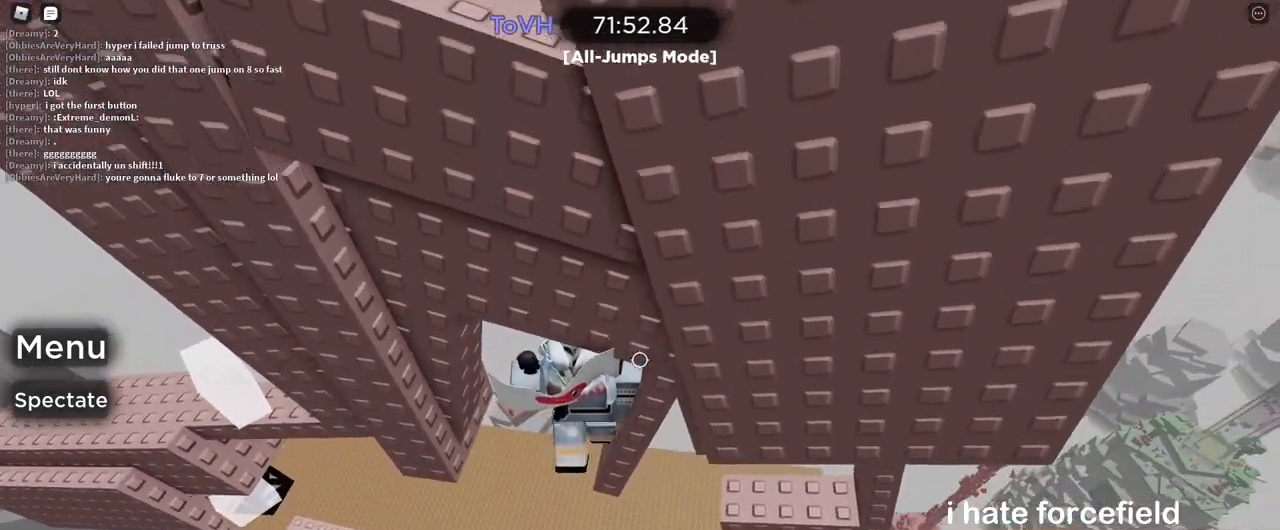
Gameplay with keyboard and mouse; each line is a JSON object with the keys and mouse buttons held at the frame after it. "events" lists presses ("down") and releases ("up") of "a", "ctrl", "d", "e", "q", "s", "shift", "space", "w", "mouse_left", "mouse_wheel", "mouse_right", "mouse_mb4" and "mouse_mb5" between this image and that frame as [ms after this image, input, new state], when the widget could be followed in between. "mouse_left", "mouse_wheel", "mouse_right", "mouse_mb4", "mouse_mb5" = the "left", "wheel", "right", "mb4", "mb5" buttons of the "mouse" list. No other keys are recorded. "wheel" means that the mouse wheel is clicked or scrolled. Mouse movement is not recorded.
{"keys": ["w"], "mouse": ["right"], "events": [[100, "d", "down"], [183, "d", "up"], [483, "w", "down"]]}
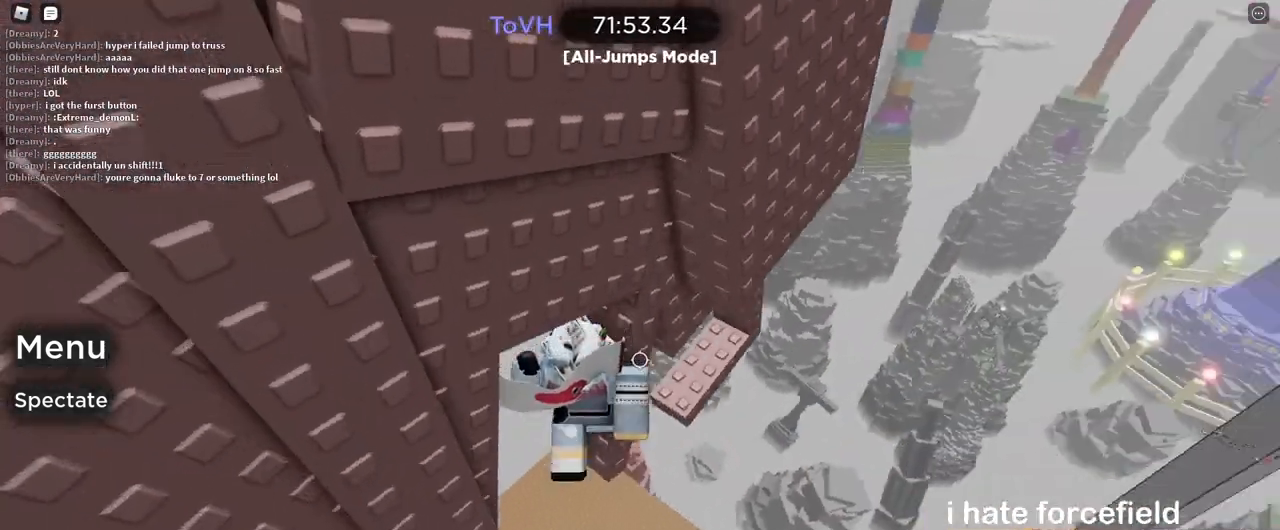
{"keys": [], "mouse": ["right"], "events": [[33, "mouse_wheel", "down"], [50, "w", "up"], [83, "mouse_wheel", "up"], [283, "mouse_wheel", "down"], [300, "mouse_wheel", "up"]]}
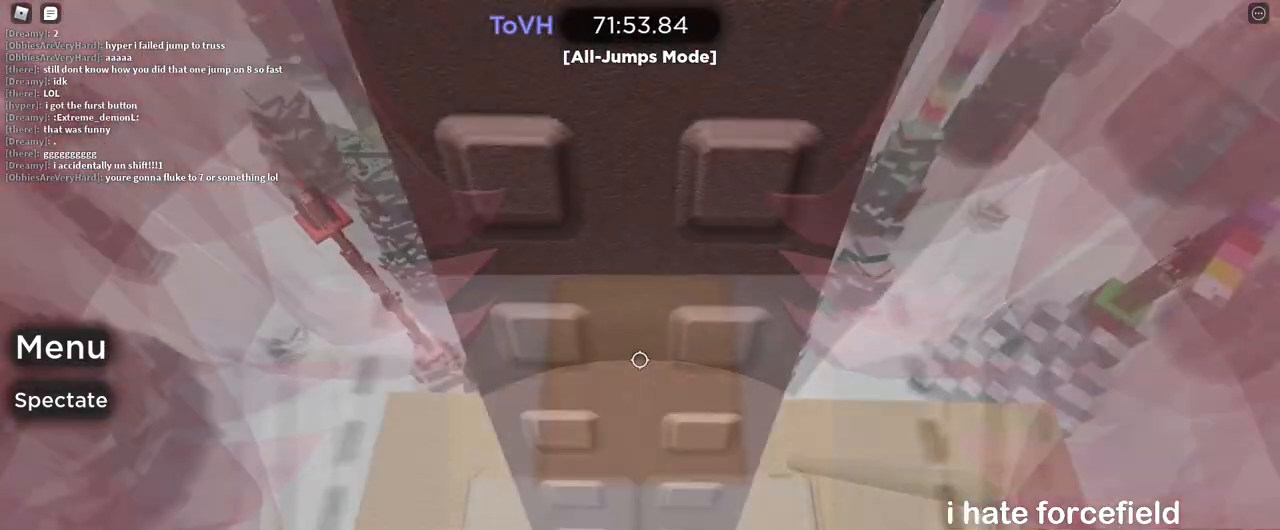
{"keys": ["d", "w"], "mouse": ["right"], "events": [[17, "d", "down"], [67, "d", "up"], [333, "w", "down"], [367, "w", "up"], [450, "d", "down"], [483, "w", "down"]]}
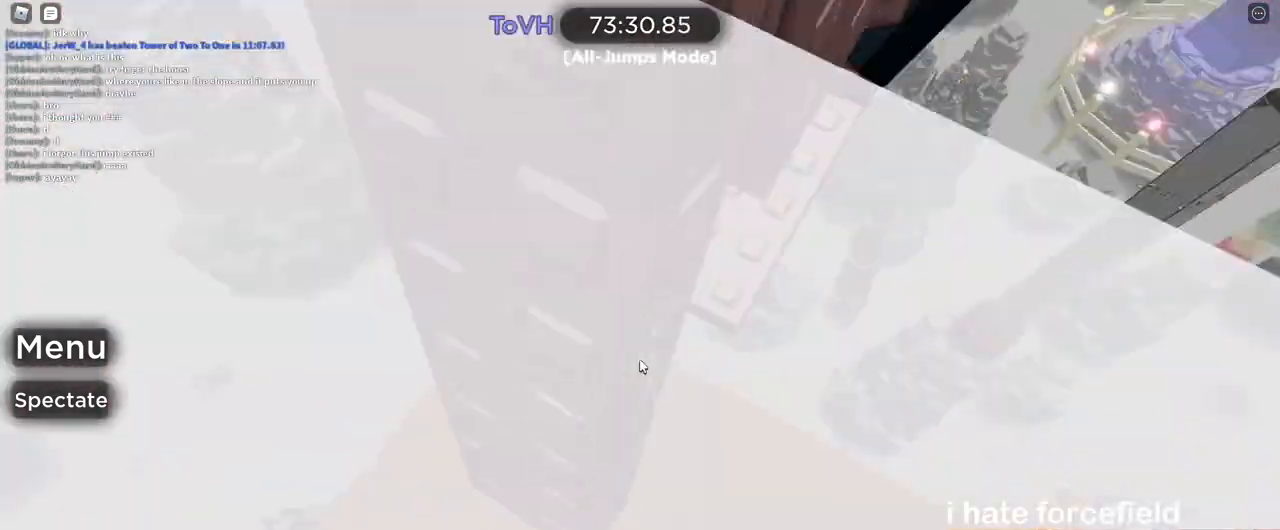
{"keys": ["d"], "mouse": ["right"], "events": [[183, "w", "up"]]}
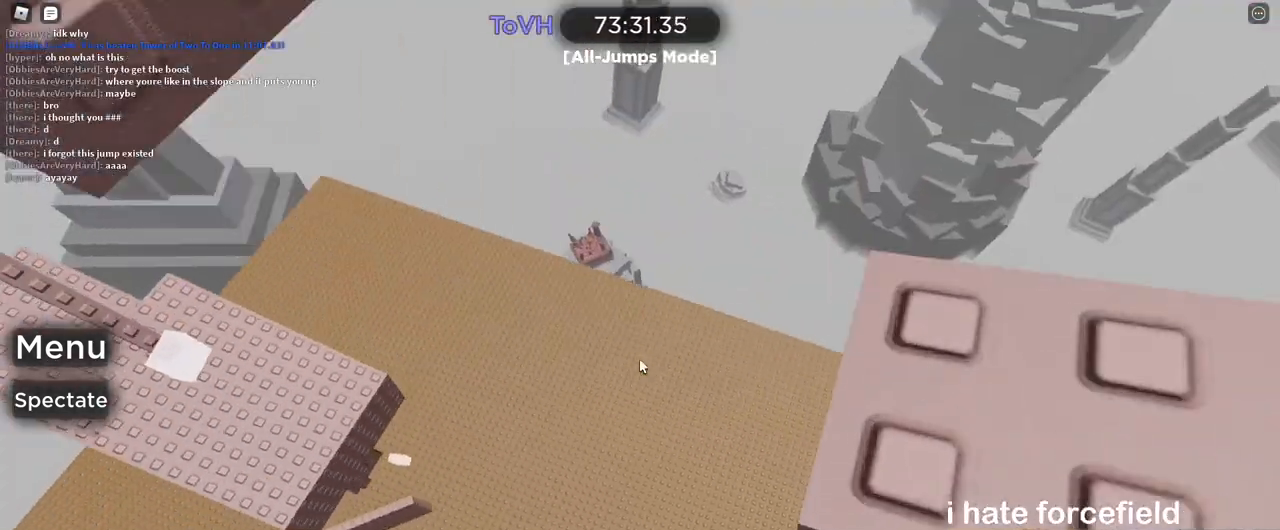
{"keys": ["s"], "mouse": ["right"], "events": [[350, "d", "up"], [500, "s", "down"]]}
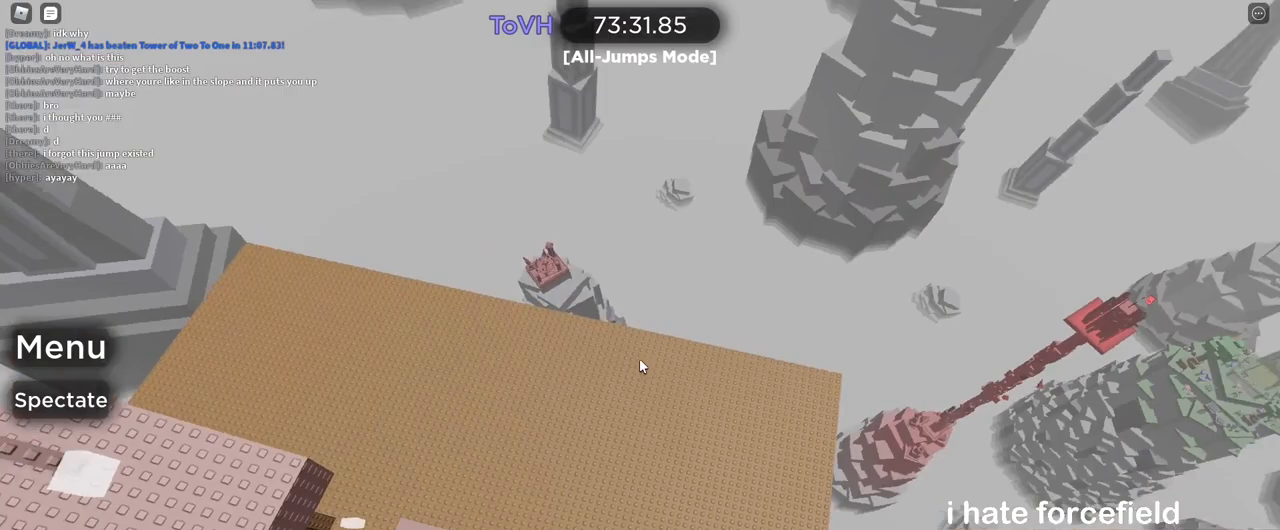
{"keys": ["w"], "mouse": ["right"], "events": [[133, "s", "up"], [417, "d", "down"], [433, "w", "down"], [500, "d", "up"]]}
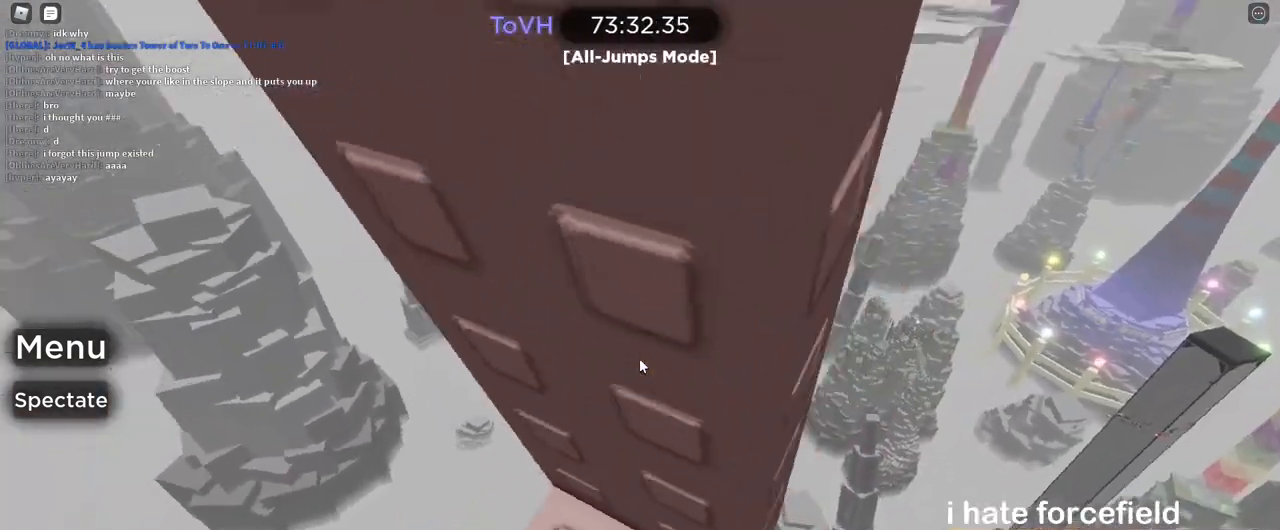
{"keys": [], "mouse": ["right"], "events": [[17, "w", "up"], [250, "shift", "down"], [300, "shift", "up"]]}
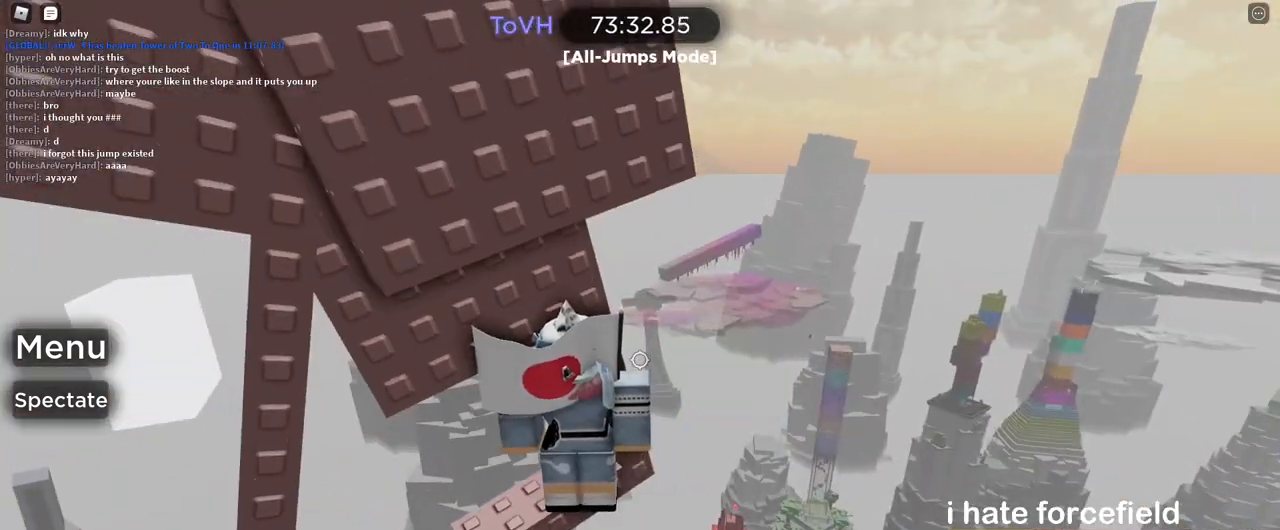
{"keys": ["d", "w"], "mouse": ["right"], "events": [[217, "w", "down"], [233, "d", "down"]]}
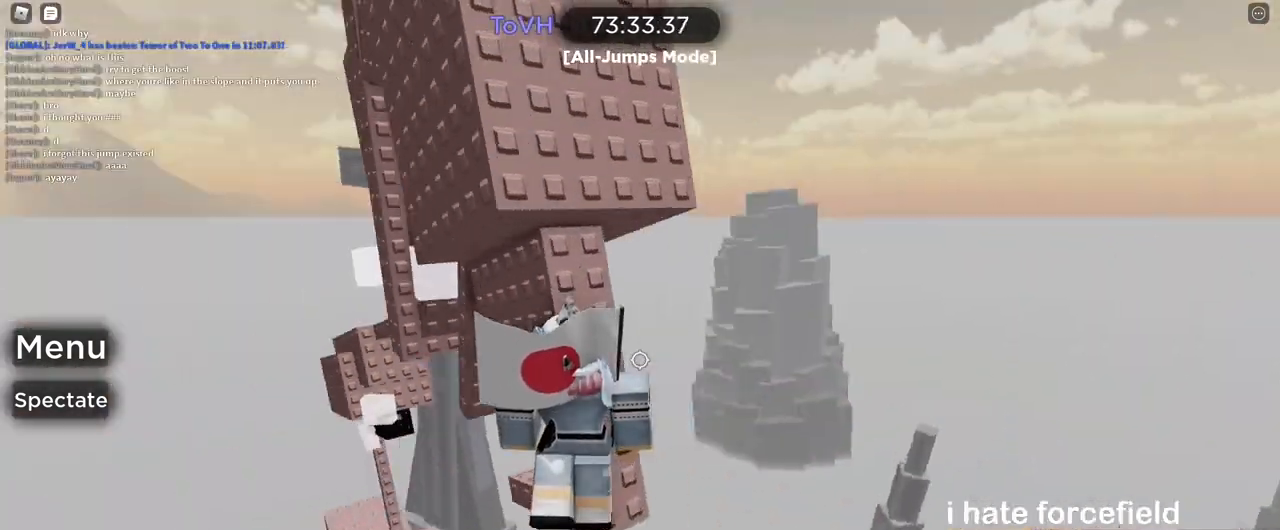
{"keys": ["s"], "mouse": ["right"], "events": [[83, "d", "up"], [150, "w", "up"], [417, "s", "down"]]}
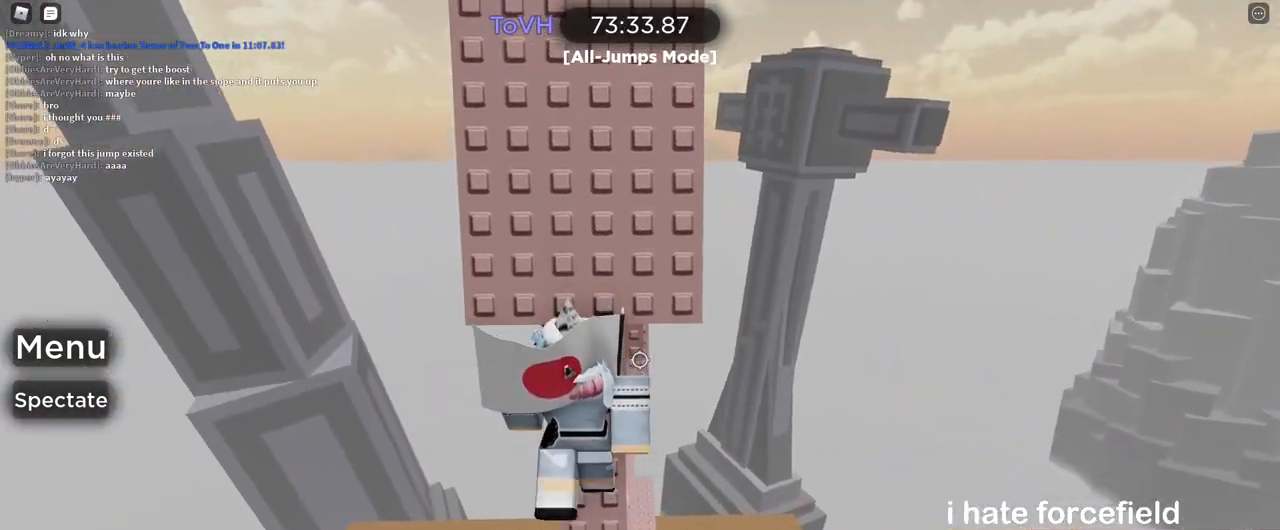
{"keys": ["w"], "mouse": ["right"], "events": [[100, "space", "down"], [133, "w", "down"], [200, "s", "up"], [217, "space", "up"]]}
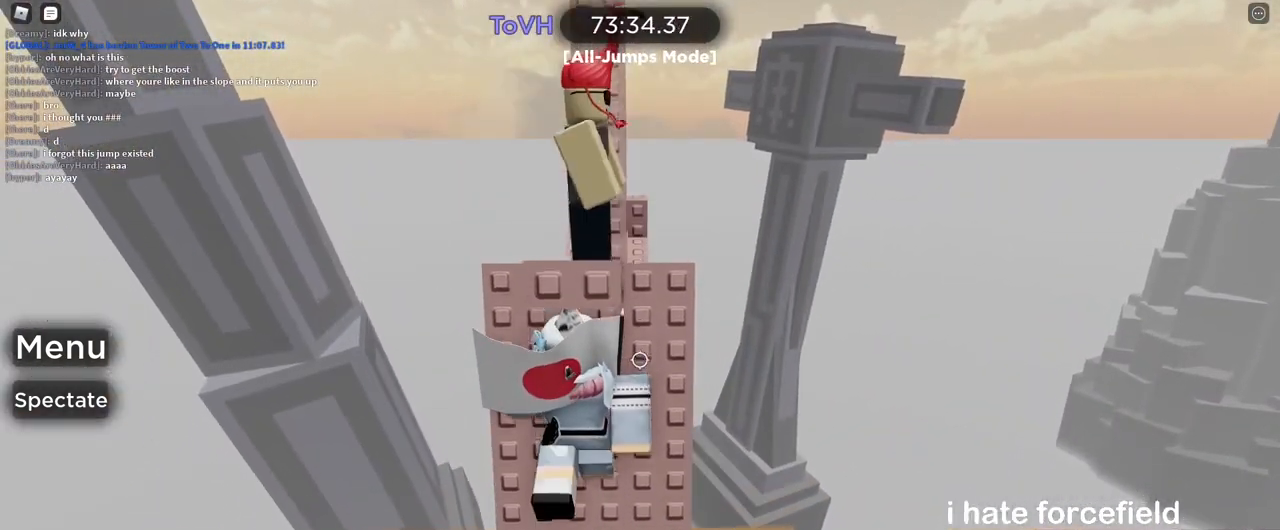
{"keys": [], "mouse": ["right"], "events": [[83, "w", "up"], [250, "s", "down"], [267, "d", "down"], [433, "d", "up"], [433, "s", "up"]]}
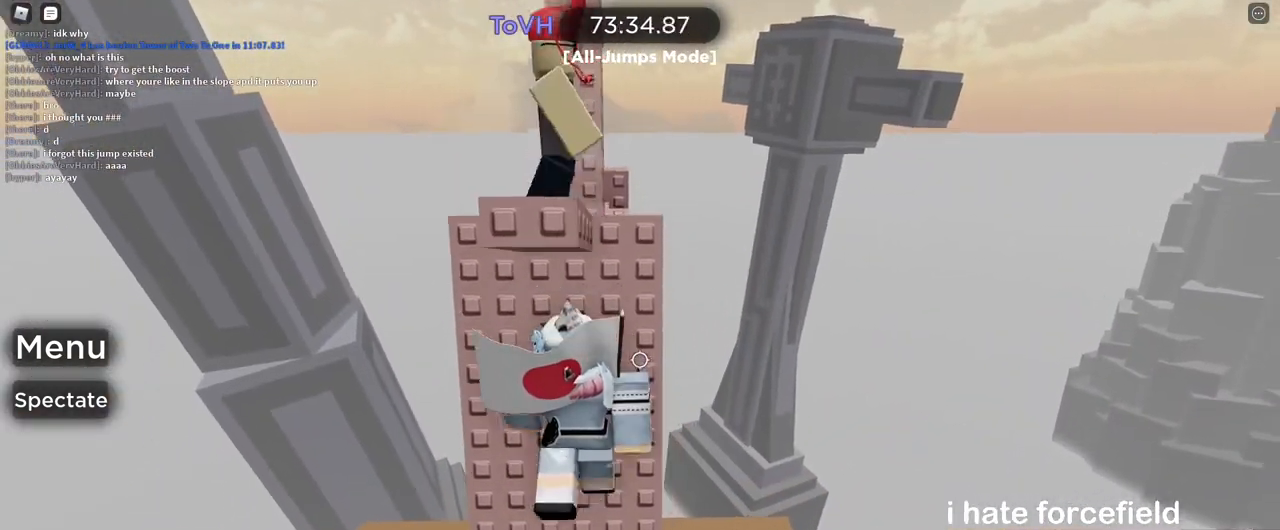
{"keys": ["space", "w"], "mouse": ["right"], "events": [[83, "d", "down"], [150, "d", "up"], [300, "d", "down"], [383, "w", "down"], [417, "space", "down"], [483, "d", "up"]]}
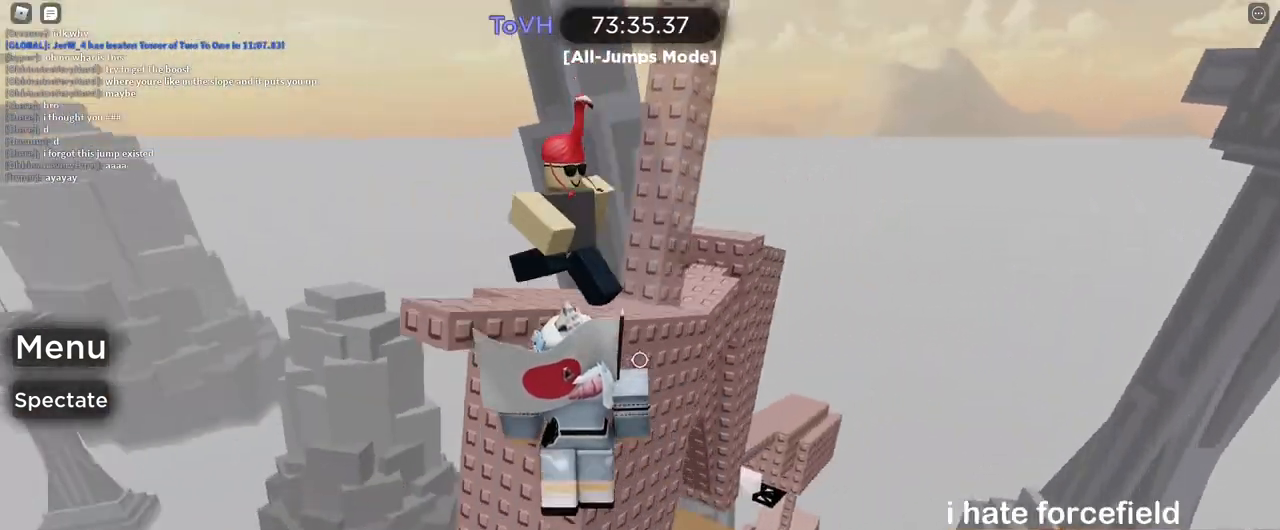
{"keys": ["d"], "mouse": ["right"], "events": [[17, "space", "up"], [450, "w", "up"], [483, "d", "down"]]}
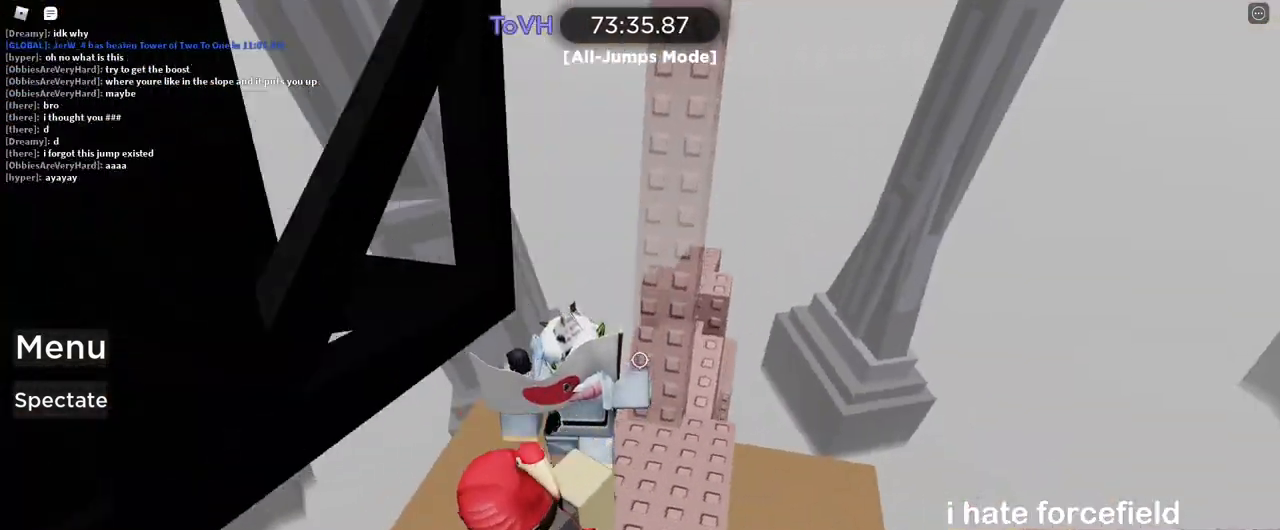
{"keys": [], "mouse": ["right"], "events": [[50, "d", "up"], [283, "a", "down"], [350, "a", "up"]]}
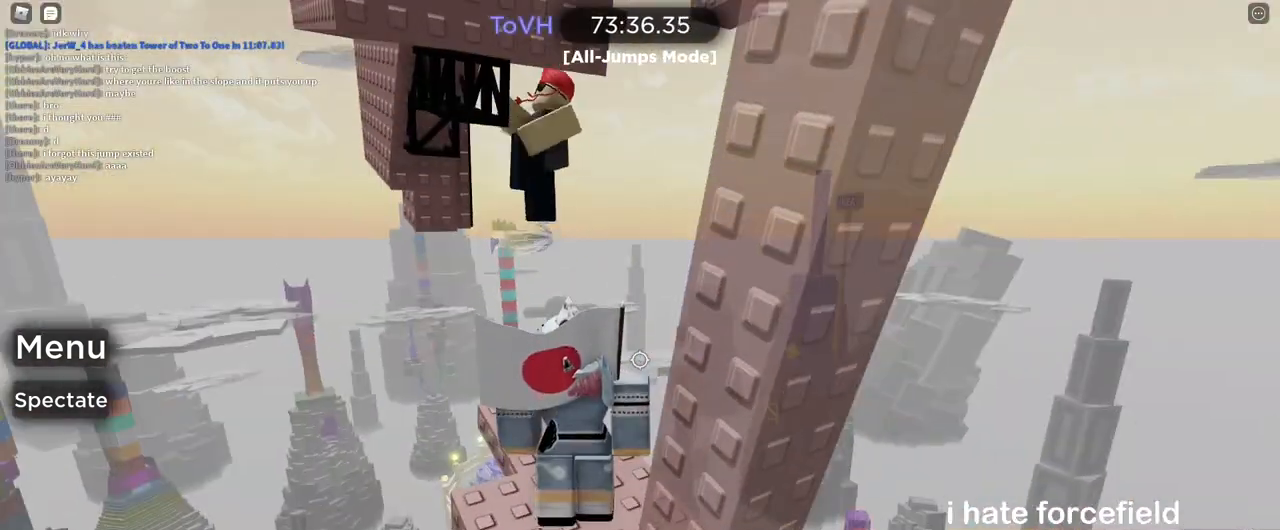
{"keys": ["d"], "mouse": ["right"], "events": [[117, "d", "down"], [117, "w", "down"], [200, "d", "up"], [233, "w", "up"], [400, "d", "down"], [400, "w", "down"], [467, "w", "up"]]}
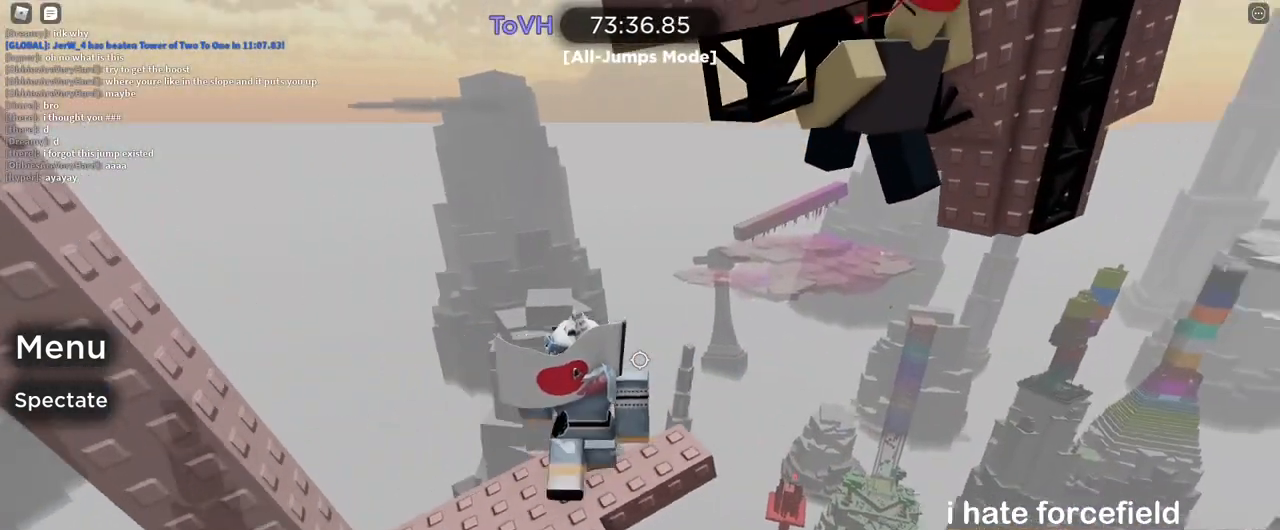
{"keys": [], "mouse": ["right"], "events": [[83, "d", "up"]]}
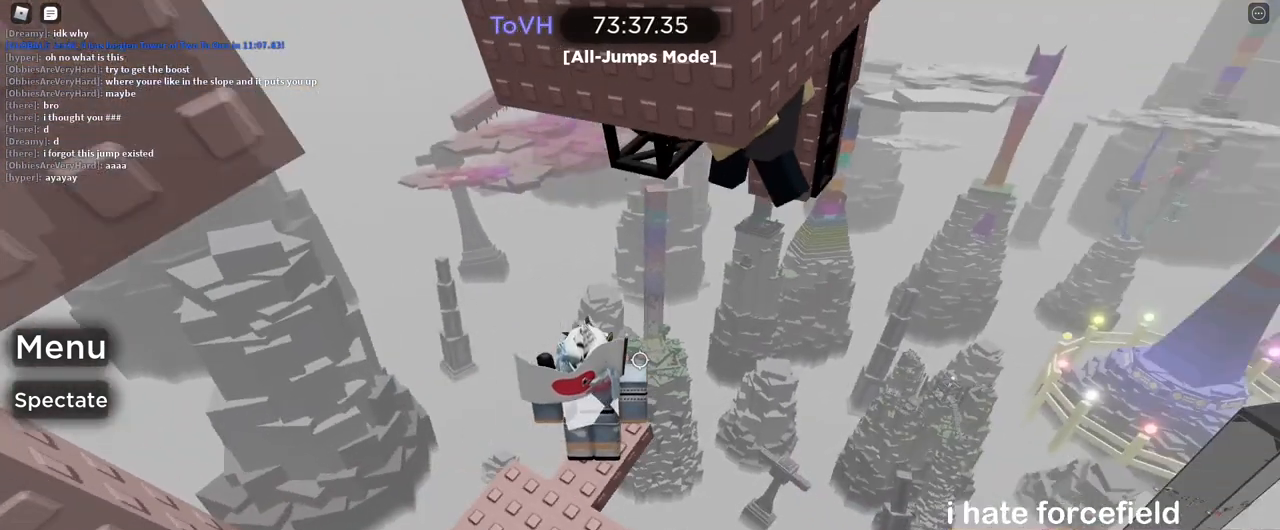
{"keys": ["w"], "mouse": ["right"], "events": [[17, "d", "down"], [183, "space", "down"], [283, "space", "up"], [283, "w", "down"], [367, "d", "up"]]}
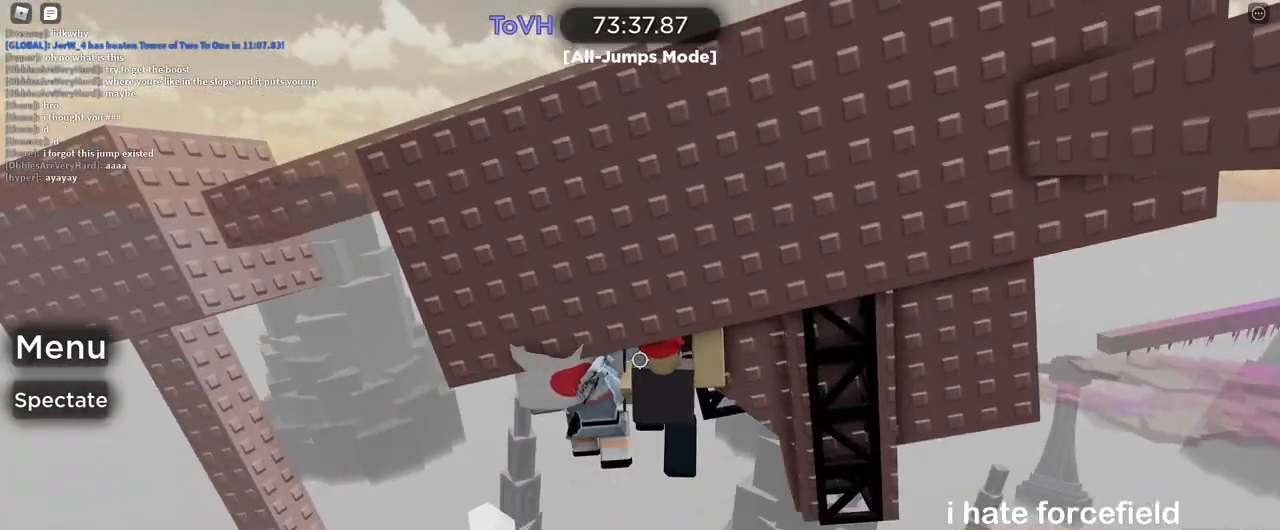
{"keys": ["d", "w"], "mouse": ["right"], "events": [[200, "d", "down"]]}
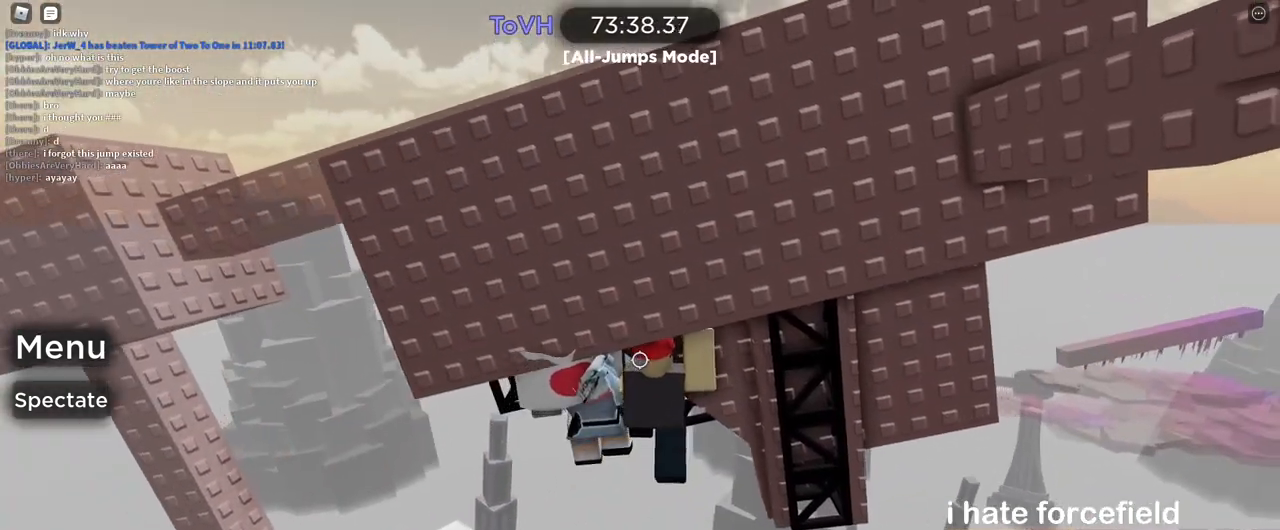
{"keys": ["d", "w"], "mouse": ["right"], "events": [[17, "w", "up"], [33, "d", "up"], [100, "w", "down"], [117, "d", "down"], [183, "d", "up"], [200, "w", "up"], [267, "d", "down"], [267, "w", "down"], [367, "d", "up"], [367, "w", "up"], [433, "d", "down"], [433, "w", "down"]]}
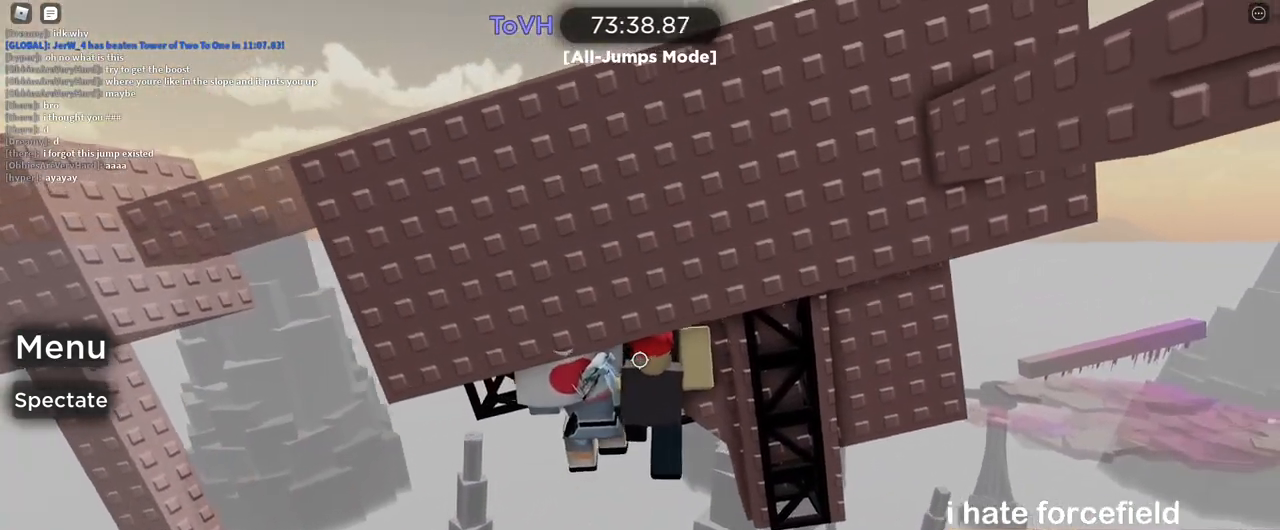
{"keys": ["w"], "mouse": ["right"], "events": [[33, "w", "up"], [50, "d", "up"], [100, "d", "down"], [117, "w", "down"], [300, "d", "up"], [300, "w", "up"], [383, "w", "down"], [400, "mouse_wheel", "down"], [433, "mouse_wheel", "up"], [450, "mouse_wheel", "down"], [500, "mouse_wheel", "up"]]}
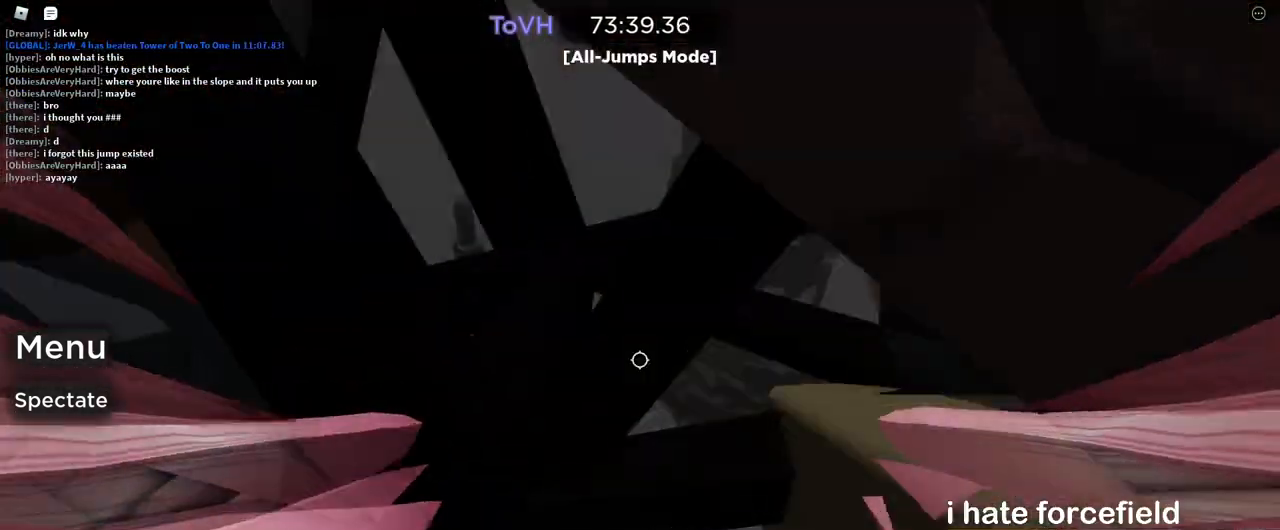
{"keys": ["d", "w"], "mouse": ["right"]}
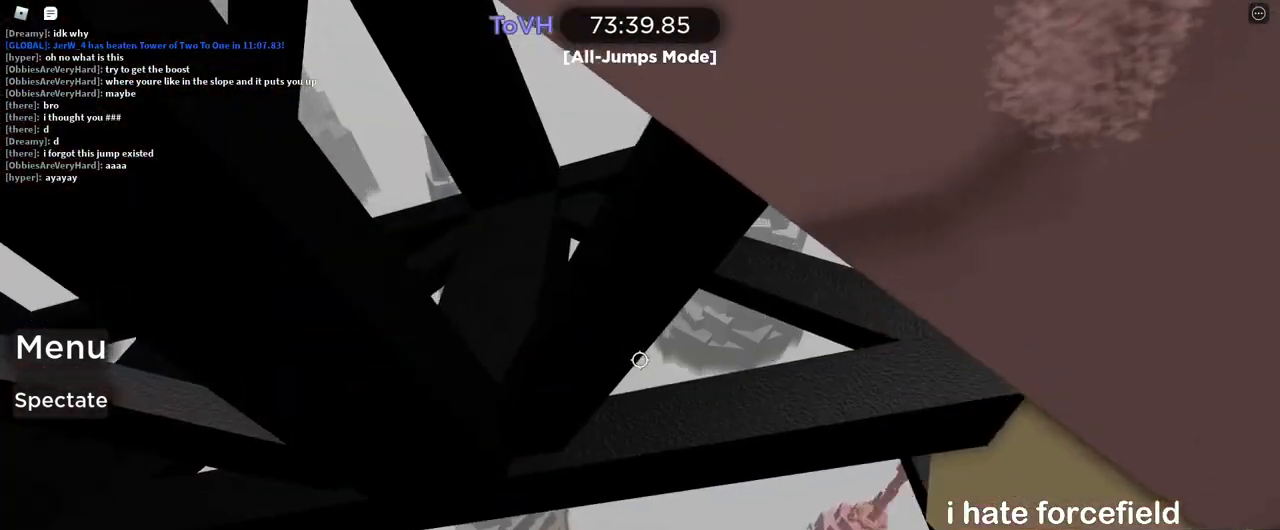
{"keys": ["d", "w"], "mouse": ["right"], "events": [[83, "w", "up"], [100, "d", "up"], [133, "d", "down"], [133, "w", "down"], [217, "w", "up"], [317, "w", "down"]]}
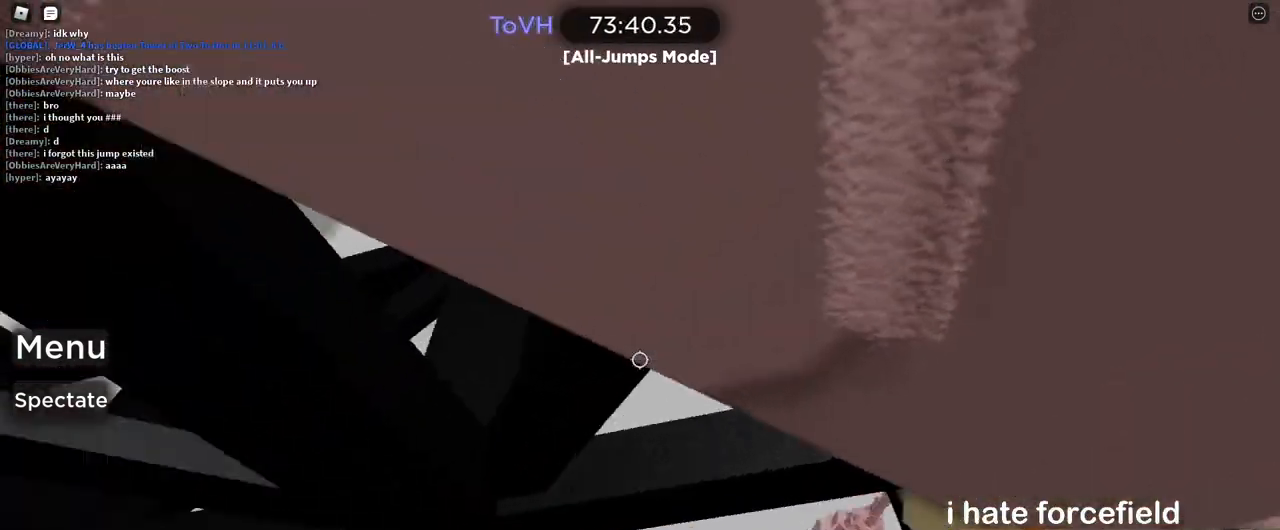
{"keys": ["d", "w"], "mouse": ["right"], "events": []}
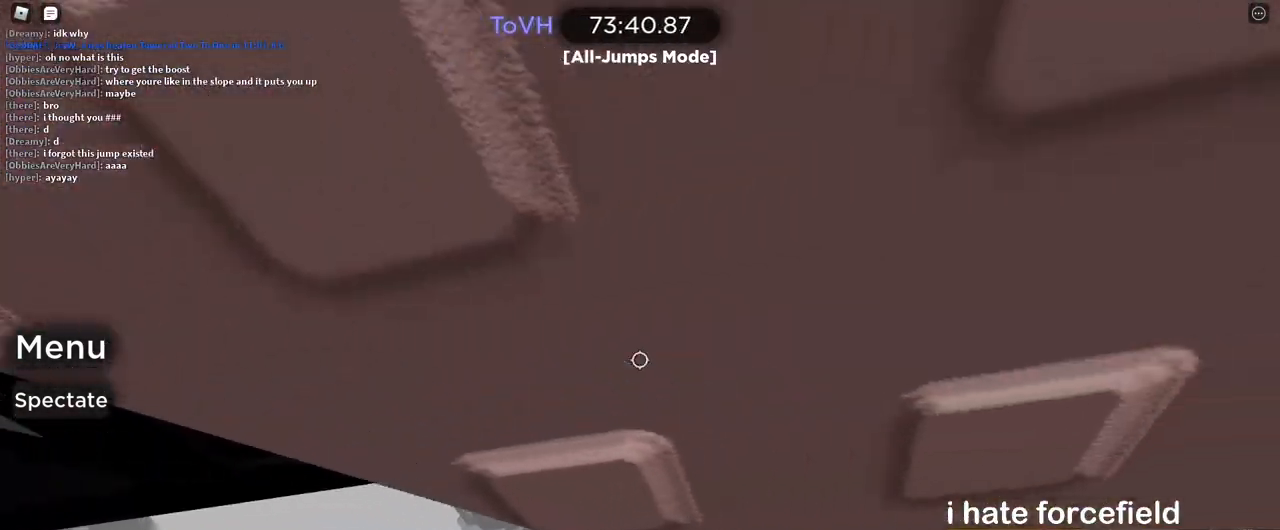
{"keys": ["w"], "mouse": ["right"], "events": [[283, "d", "up"]]}
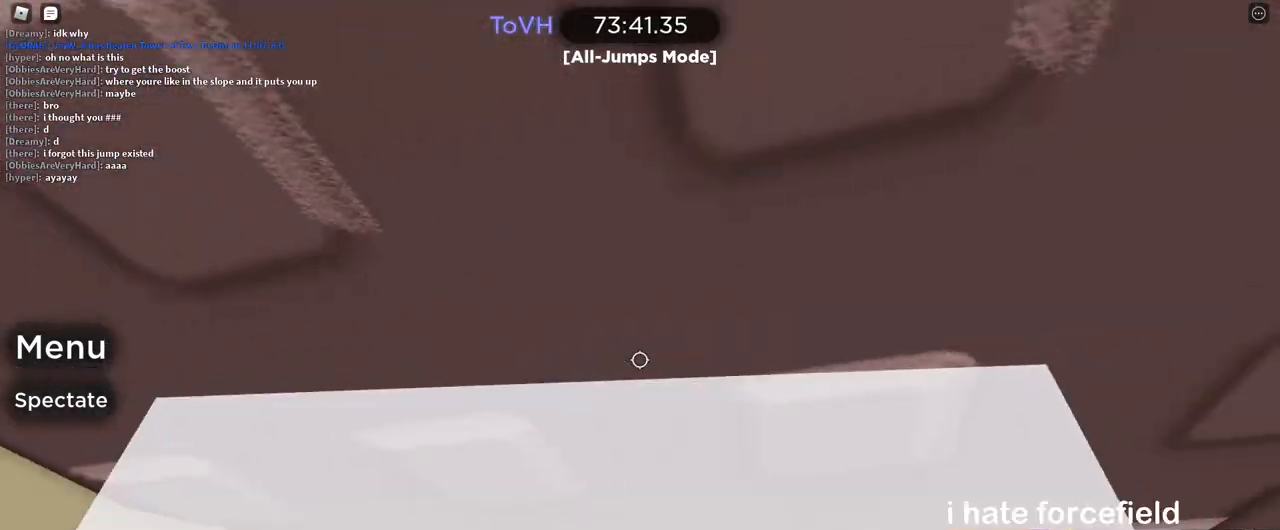
{"keys": ["d", "w"], "mouse": ["right"], "events": [[167, "d", "down"]]}
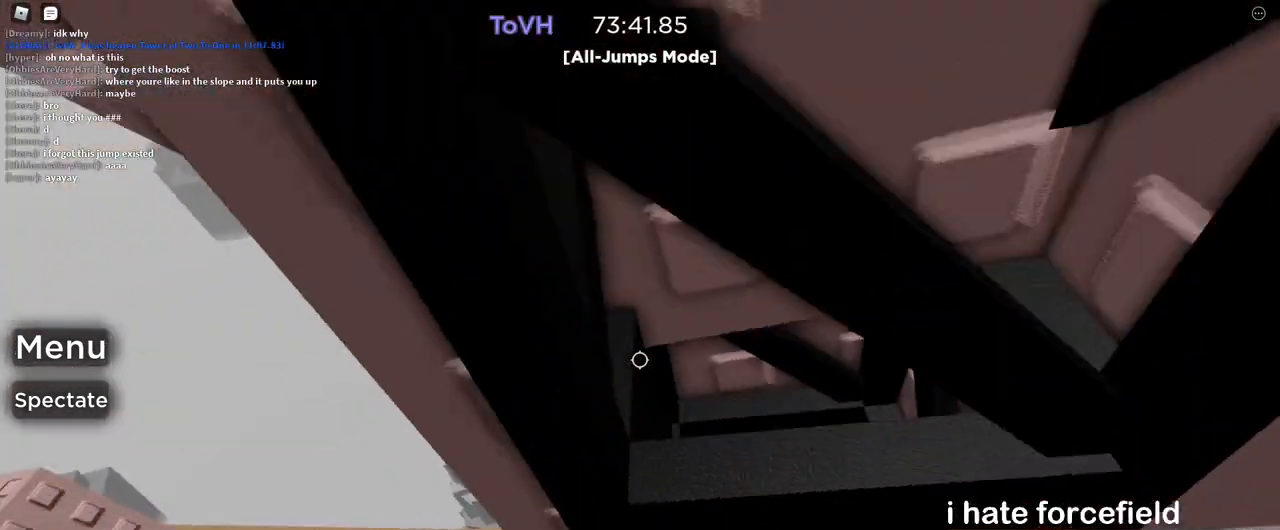
{"keys": ["d", "w"], "mouse": ["right"], "events": [[133, "d", "up"], [250, "d", "down"]]}